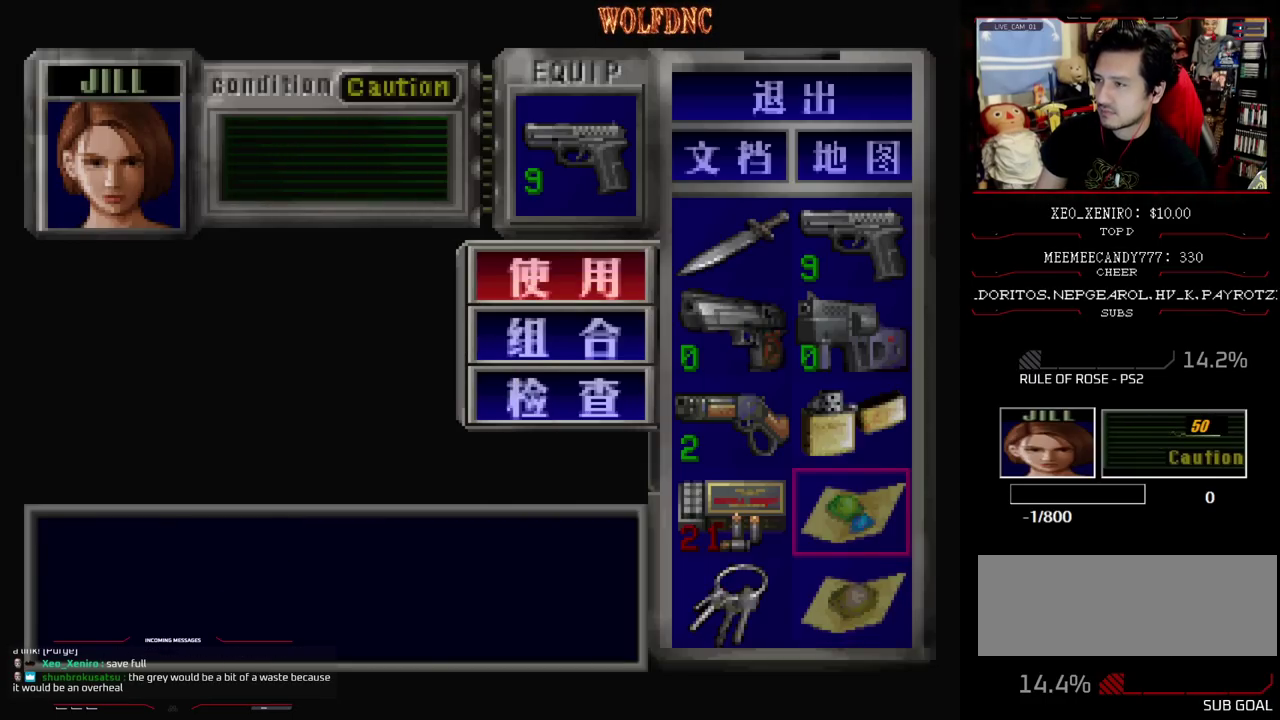
Gameplay with a controller (PlayStation layout); each line is a JSON object with the inputs held at the frame after it. "events" lists button and stick changes between this image and that frame as [ms after this image, input, new state], when the widget could be followed in between. Not read: L3 R3 other_buttons.
{"buttons": ["CIRCLE"], "events": [[500, "CIRCLE", "down"]]}
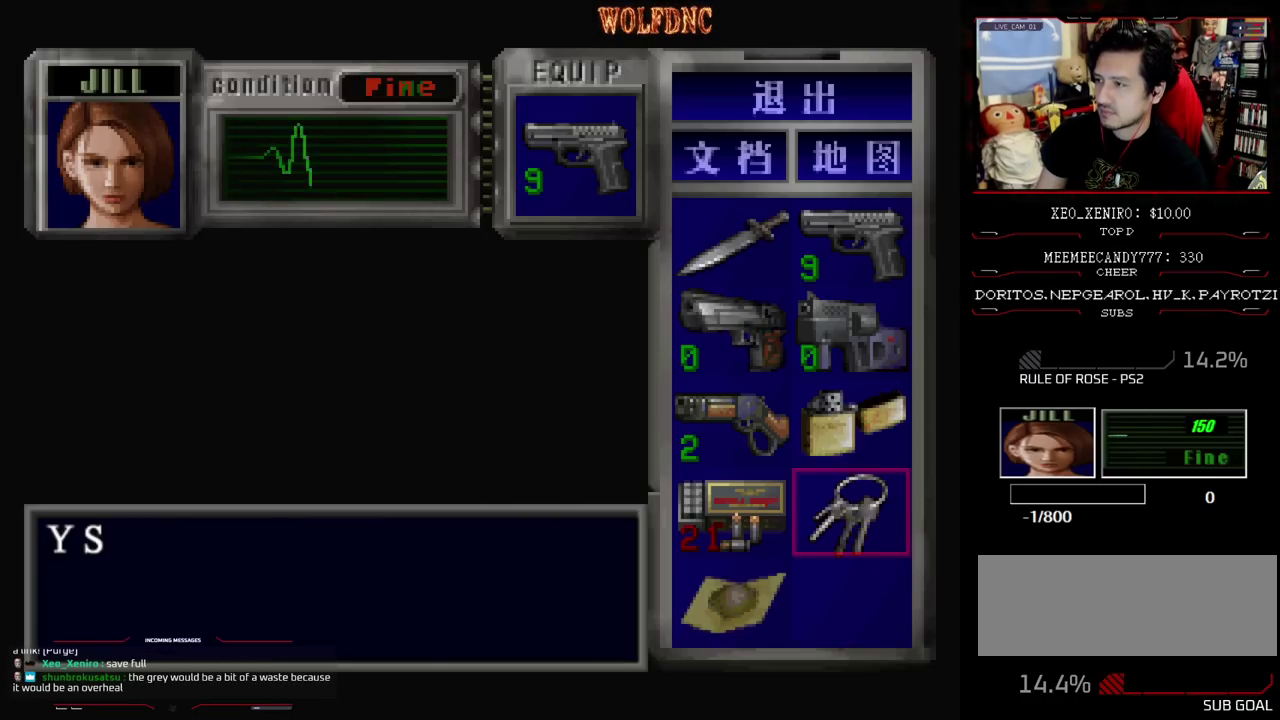
{"buttons": [], "events": [[133, "CIRCLE", "up"], [367, "CROSS", "down"], [467, "CROSS", "up"]]}
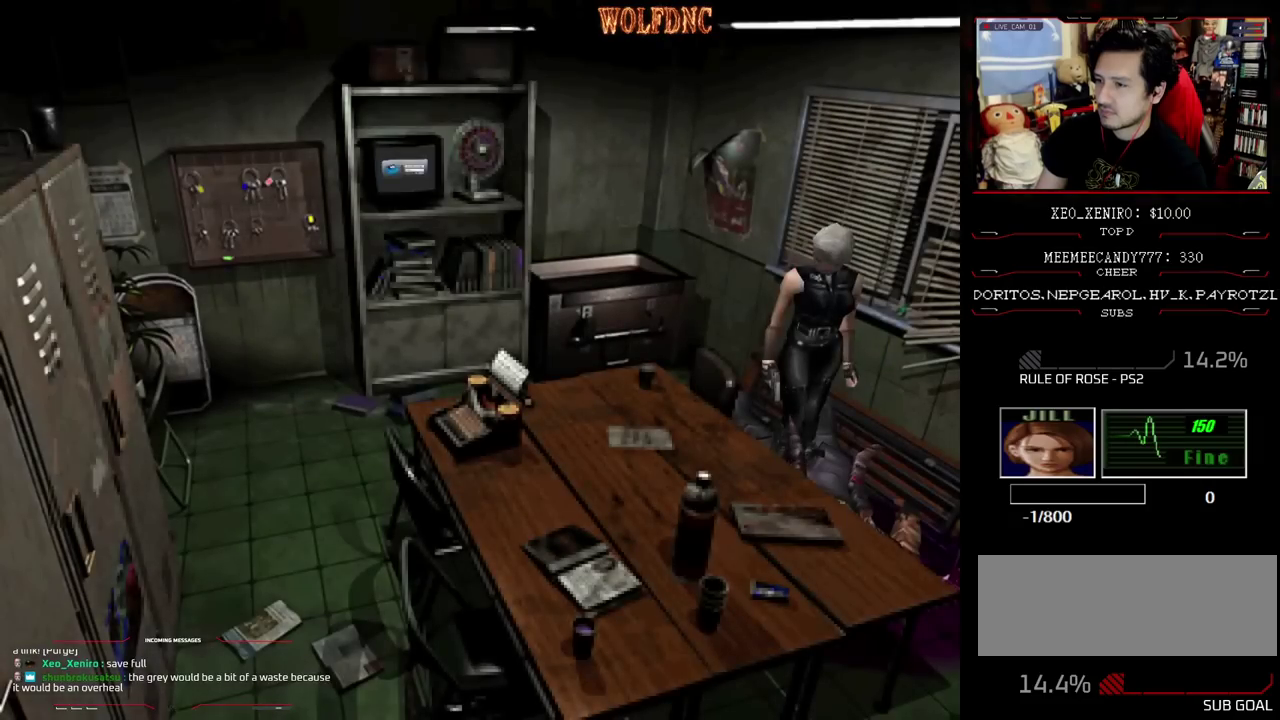
{"buttons": ["CROSS"], "events": [[200, "CROSS", "down"], [250, "CROSS", "up"], [300, "CROSS", "down"], [383, "CROSS", "up"], [433, "CROSS", "down"]]}
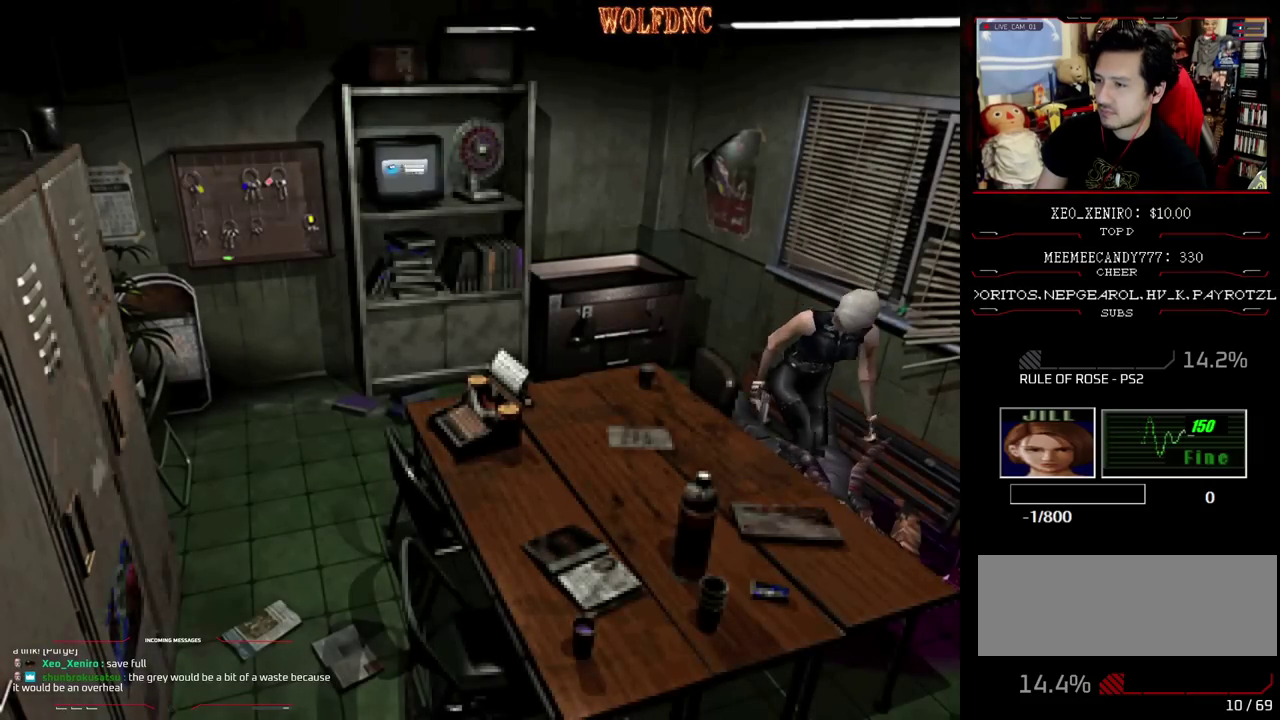
{"buttons": ["CROSS"], "events": [[167, "CROSS", "up"], [217, "CROSS", "down"], [267, "CROSS", "up"], [350, "CROSS", "down"], [400, "CROSS", "up"], [450, "CROSS", "down"]]}
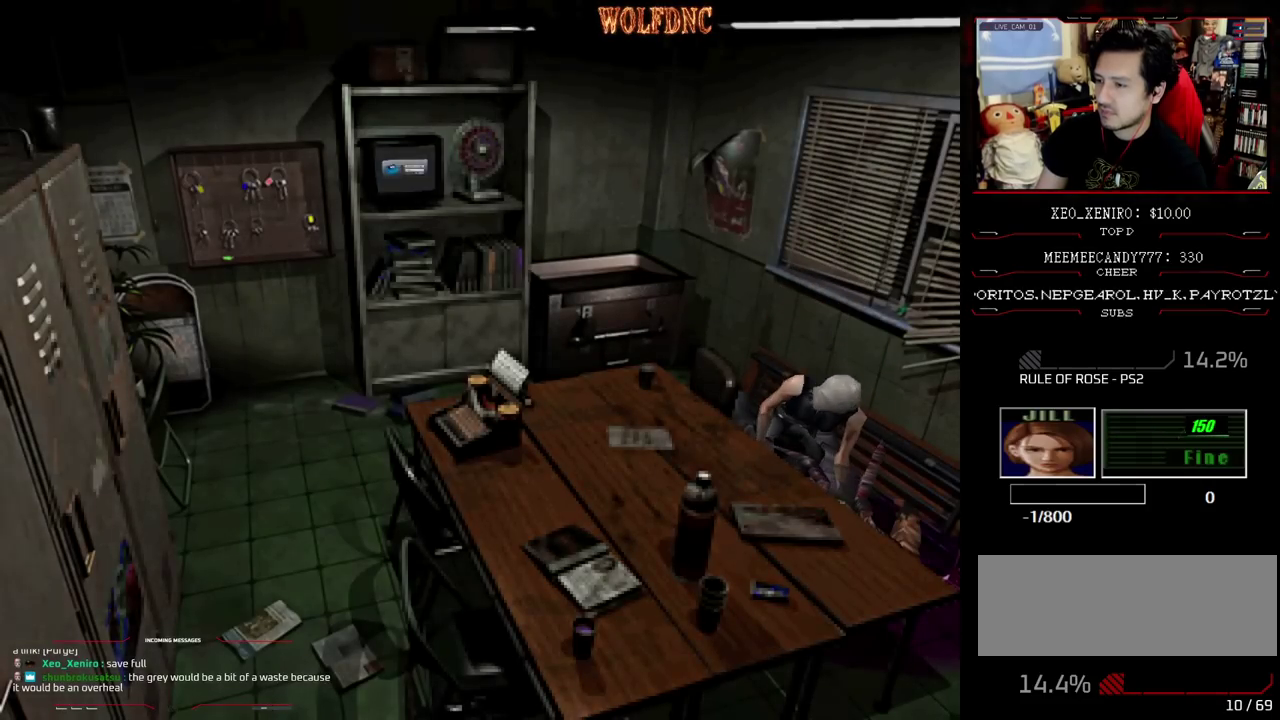
{"buttons": ["CROSS"], "events": [[183, "CROSS", "up"], [233, "CROSS", "down"]]}
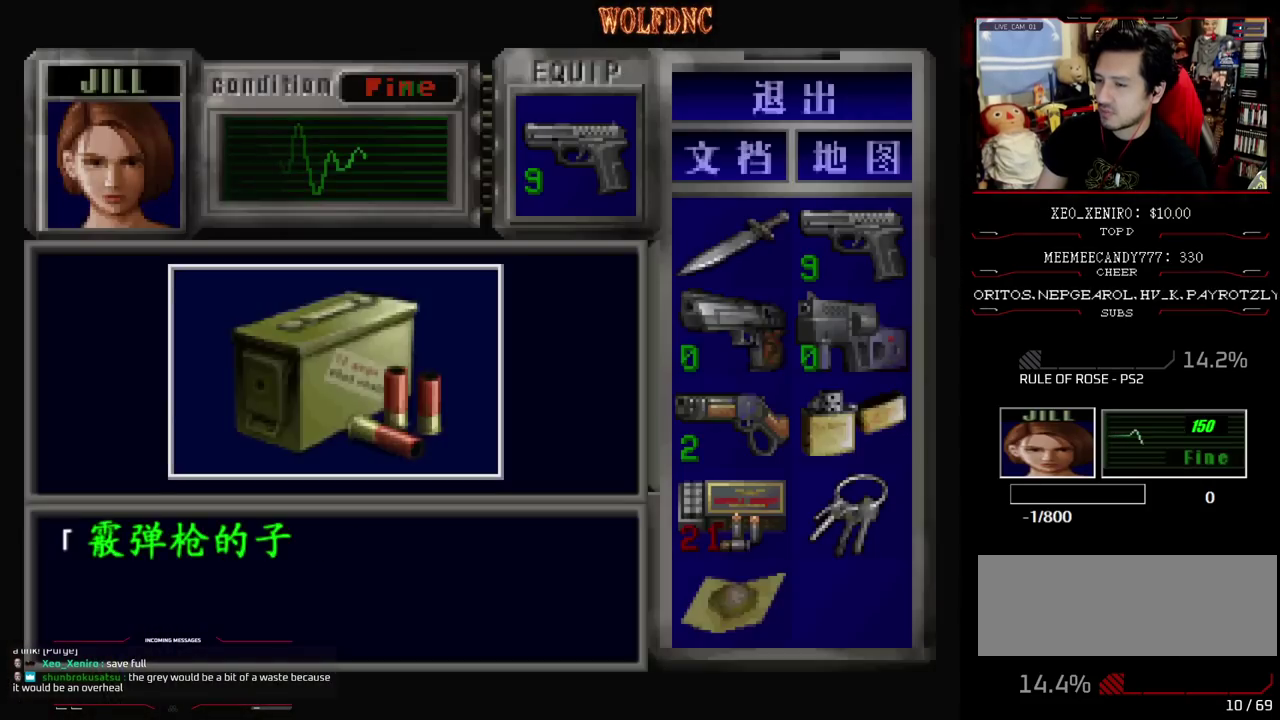
{"buttons": ["CROSS"], "events": [[433, "CROSS", "up"], [483, "CROSS", "down"]]}
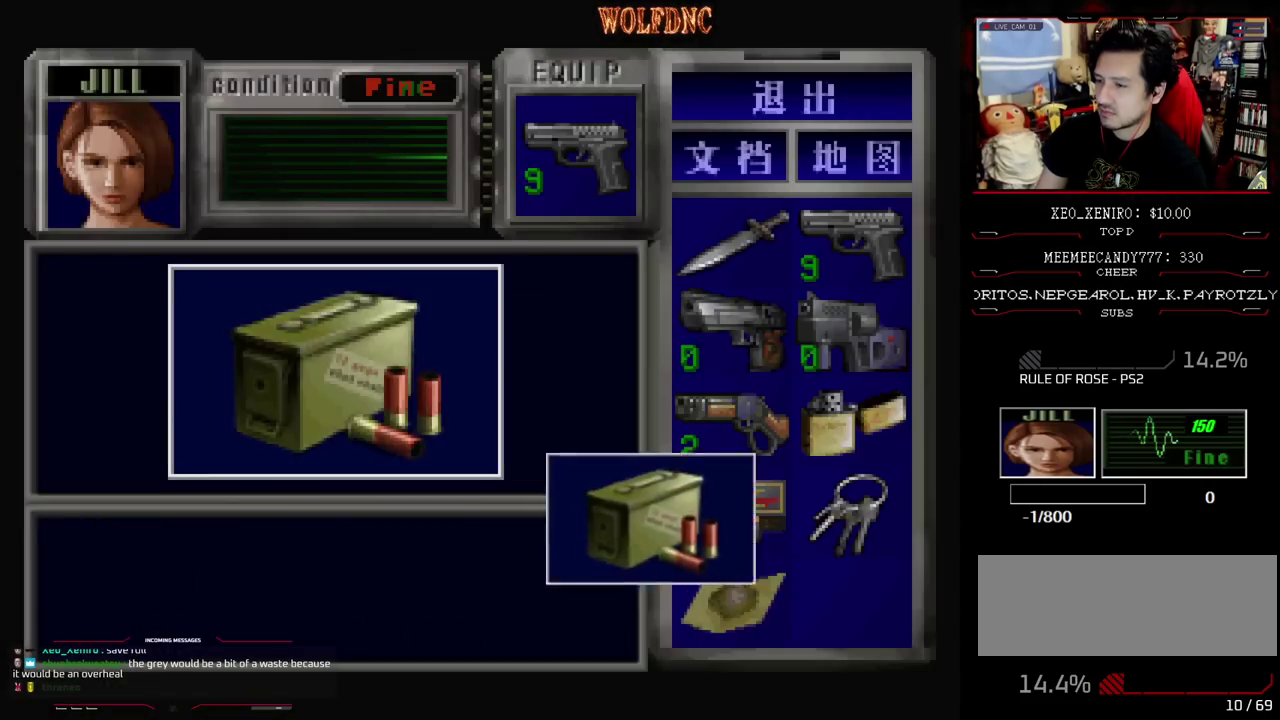
{"buttons": ["CROSS"], "events": [[267, "CROSS", "up"], [350, "CROSS", "down"]]}
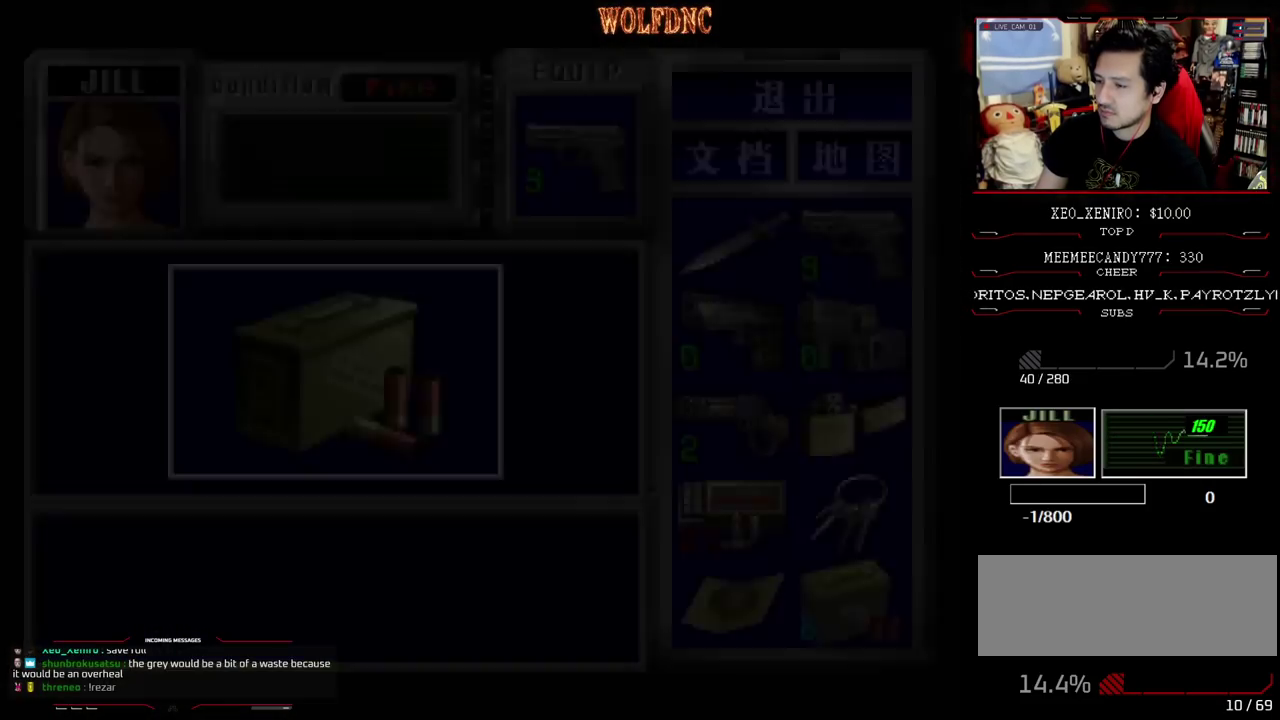
{"buttons": ["CIRCLE"], "events": [[50, "CROSS", "up"], [233, "CIRCLE", "down"], [283, "CIRCLE", "up"], [367, "CIRCLE", "down"], [417, "CIRCLE", "up"], [467, "CIRCLE", "down"]]}
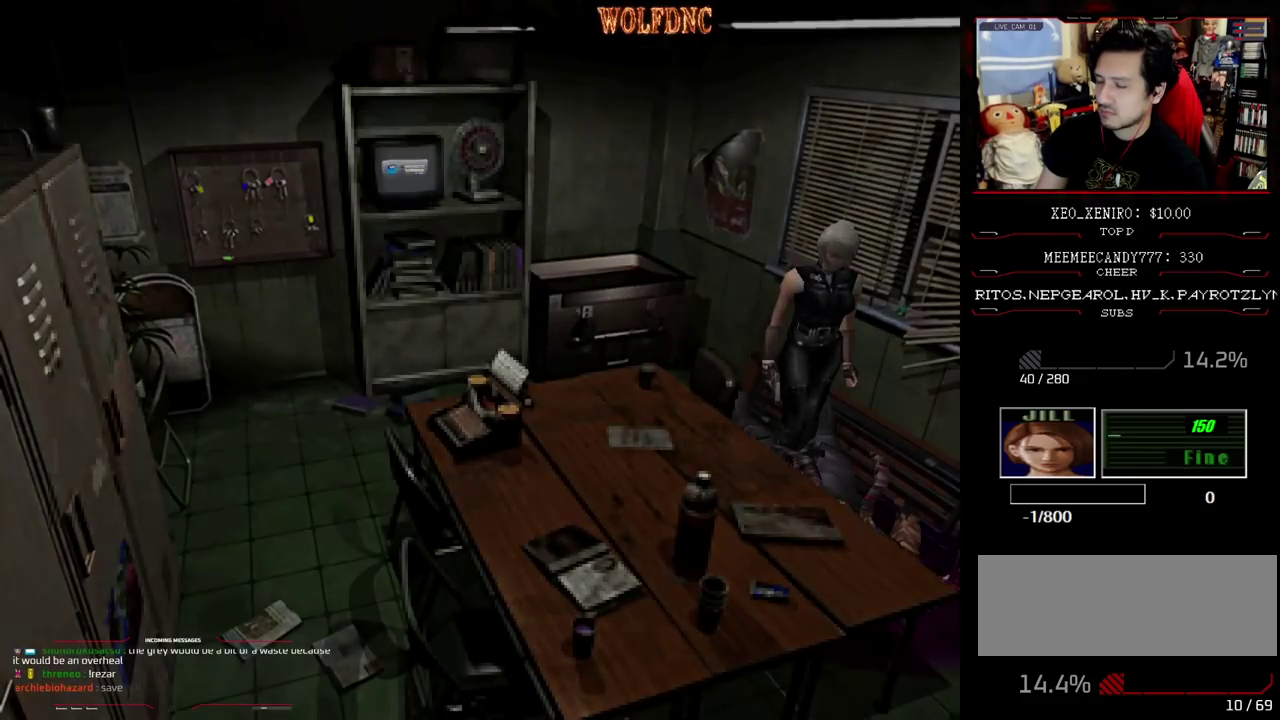
{"buttons": [], "events": [[67, "CIRCLE", "up"], [433, "DPAD_DOWN", "down"], [483, "DPAD_DOWN", "up"]]}
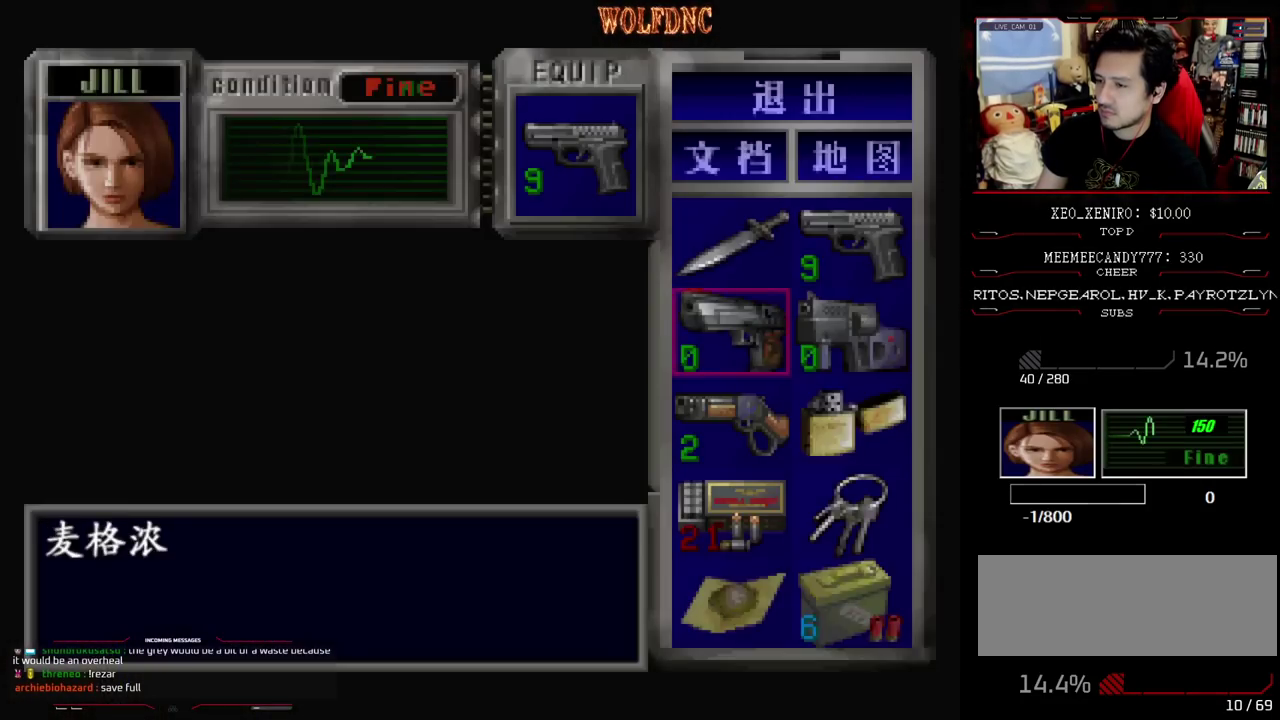
{"buttons": ["CROSS", "DPAD_DOWN"], "events": [[83, "DPAD_DOWN", "down"], [167, "CROSS", "down"], [167, "DPAD_DOWN", "up"], [300, "CROSS", "up"], [350, "DPAD_DOWN", "down"], [450, "CROSS", "down"]]}
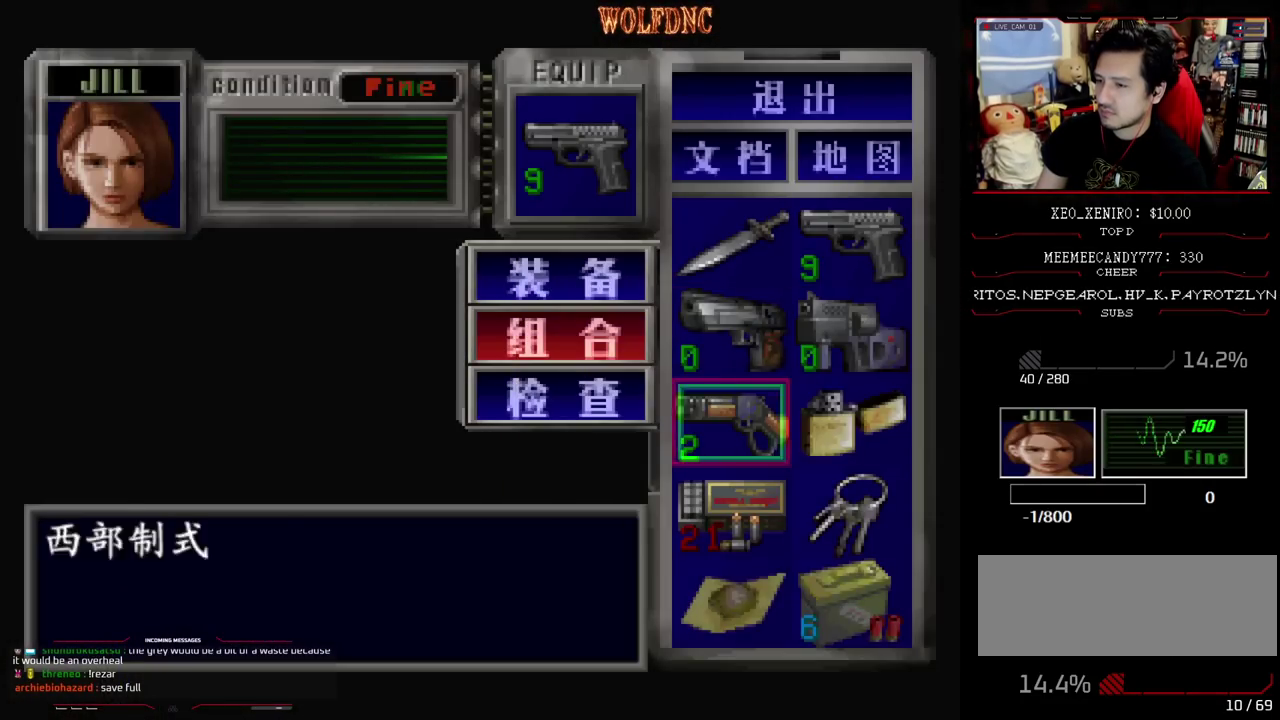
{"buttons": [], "events": [[83, "CROSS", "up"], [167, "DPAD_RIGHT", "down"], [267, "CROSS", "down"], [300, "DPAD_DOWN", "up"], [300, "DPAD_RIGHT", "up"], [350, "CROSS", "up"]]}
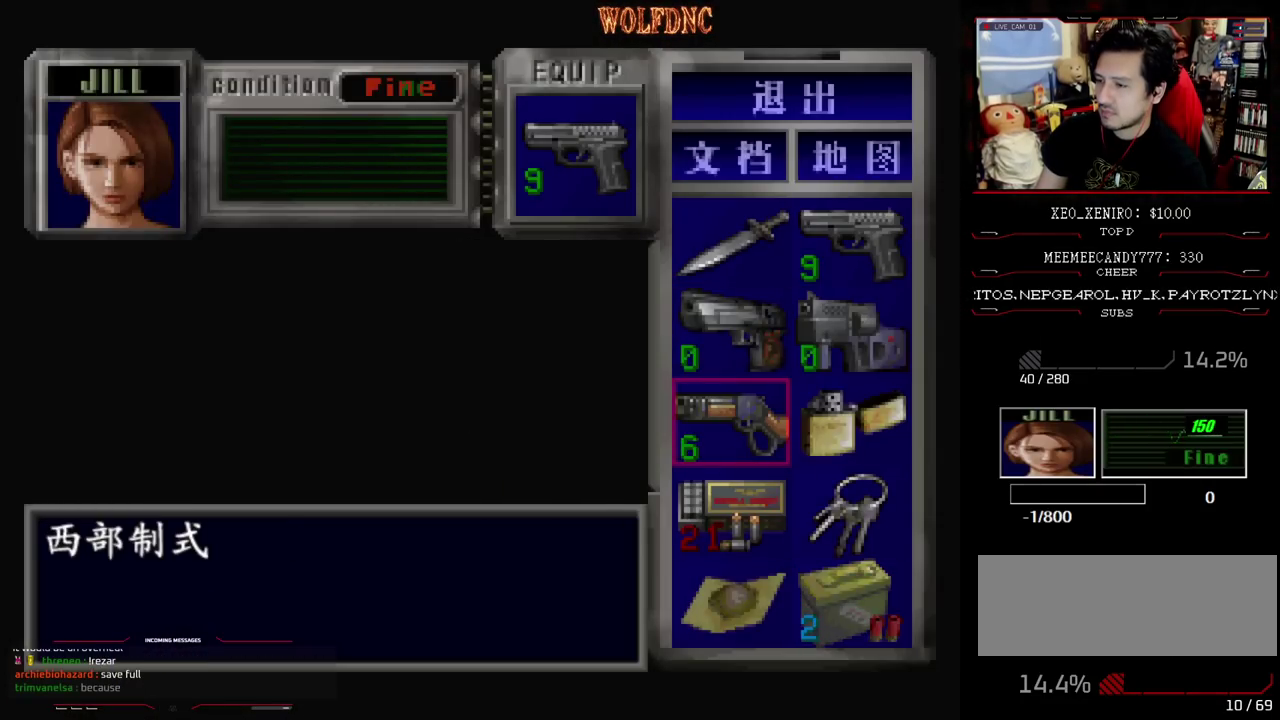
{"buttons": ["CIRCLE"], "events": [[417, "CIRCLE", "down"]]}
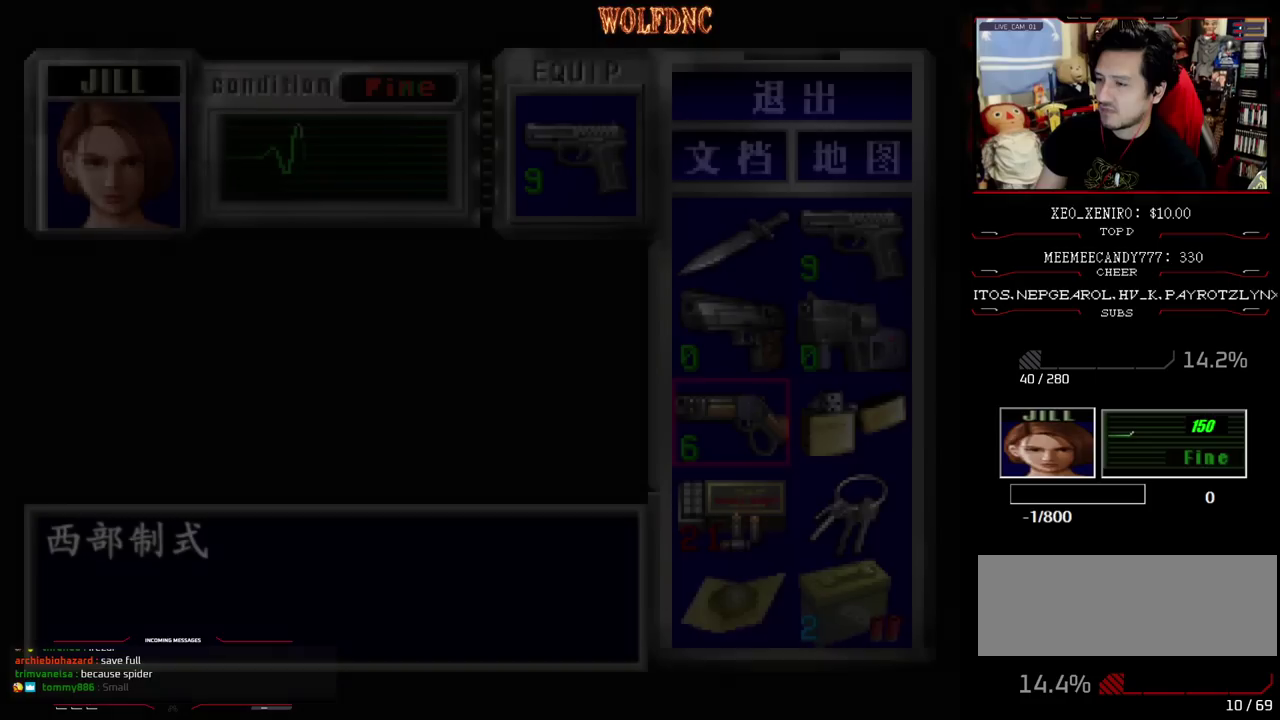
{"buttons": [], "events": [[17, "CIRCLE", "up"], [200, "CROSS", "down"], [433, "CROSS", "up"]]}
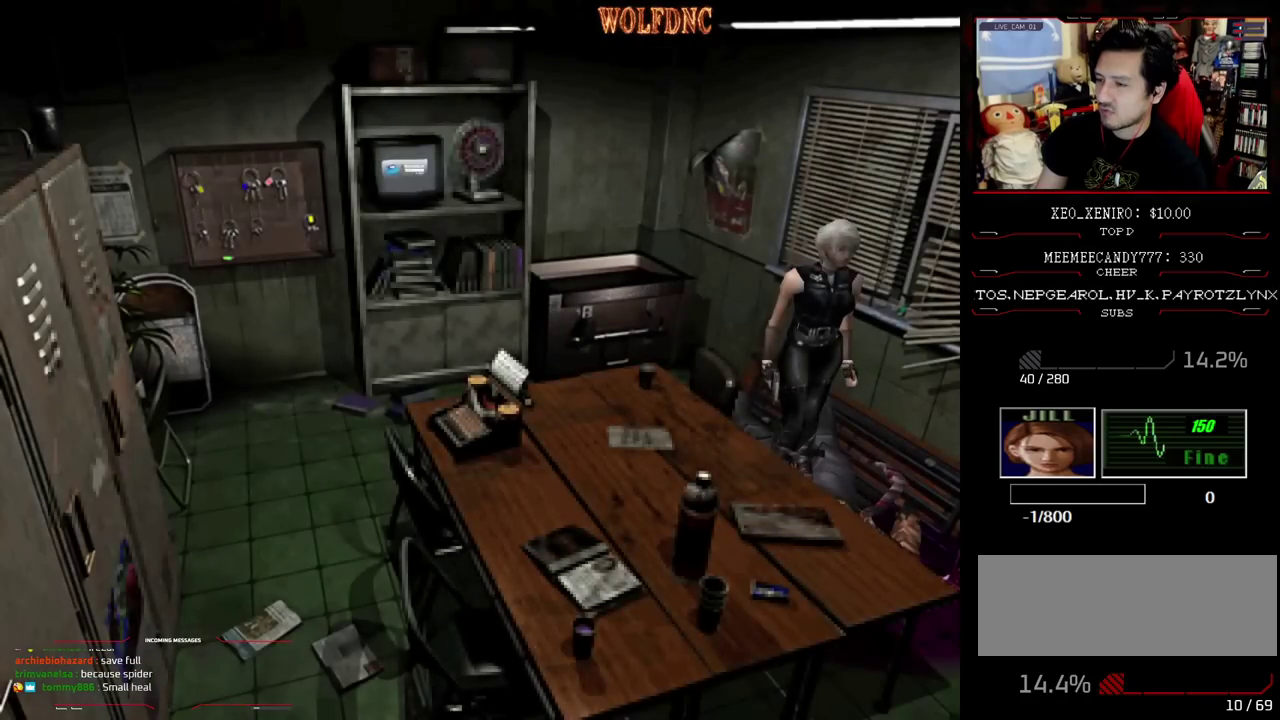
{"buttons": ["DPAD_UP"], "events": [[33, "CROSS", "down"], [217, "CROSS", "up"], [267, "CROSS", "down"], [350, "CROSS", "up"], [450, "CROSS", "down"], [450, "DPAD_UP", "down"], [500, "CROSS", "up"]]}
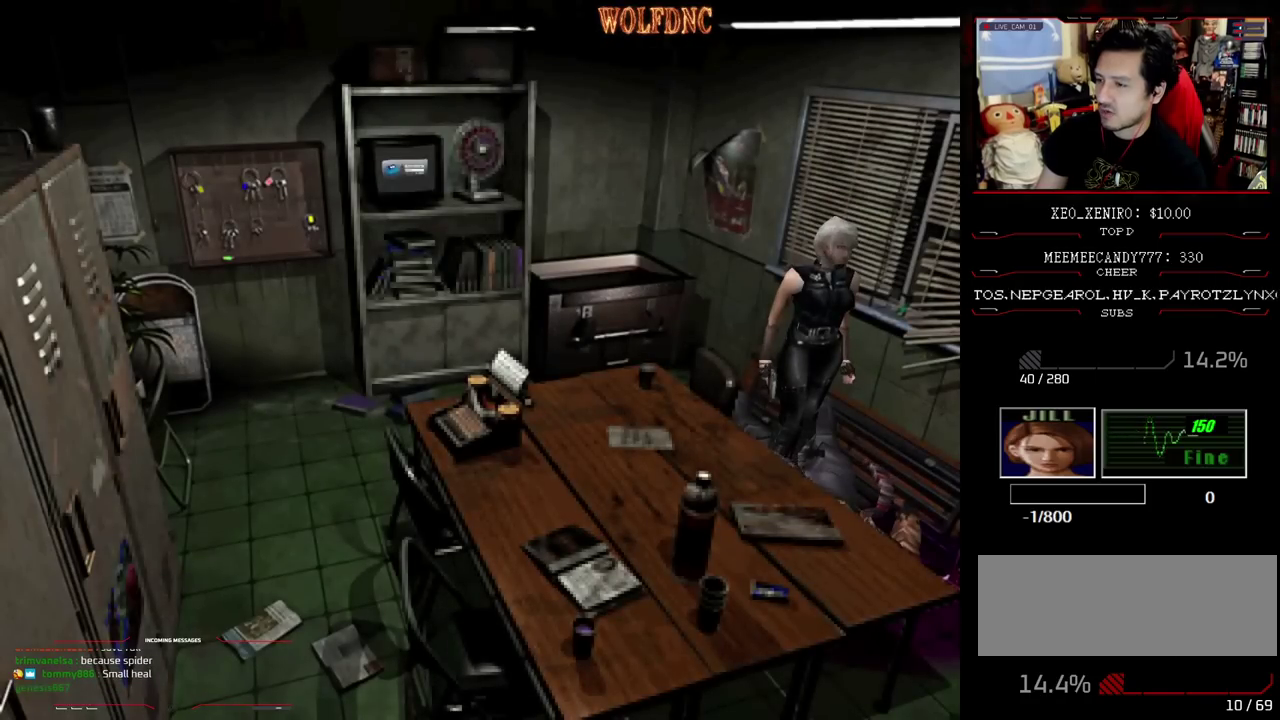
{"buttons": ["CROSS"], "events": [[50, "CROSS", "down"], [133, "CROSS", "up"], [133, "DPAD_UP", "up"], [183, "CROSS", "down"], [317, "DPAD_UP", "down"], [467, "DPAD_UP", "up"]]}
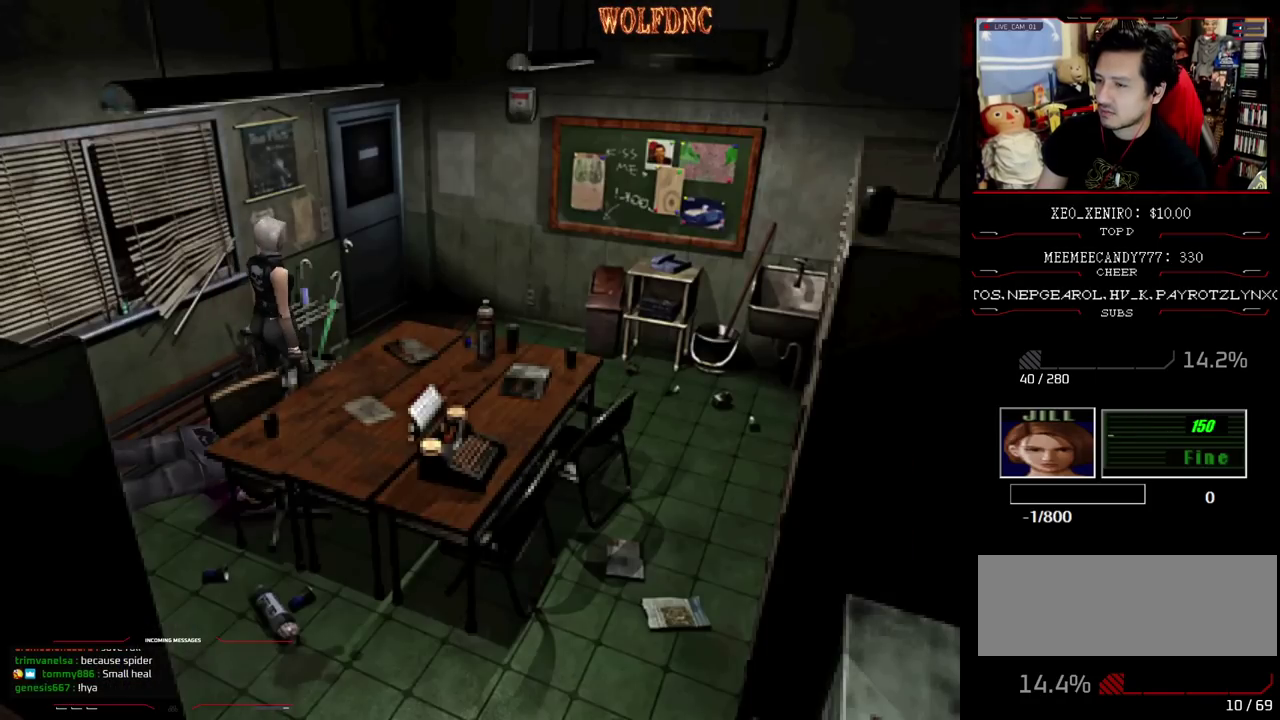
{"buttons": [], "events": [[17, "CROSS", "up"], [67, "CROSS", "down"], [100, "DPAD_UP", "down"], [150, "CROSS", "up"], [233, "DPAD_UP", "up"]]}
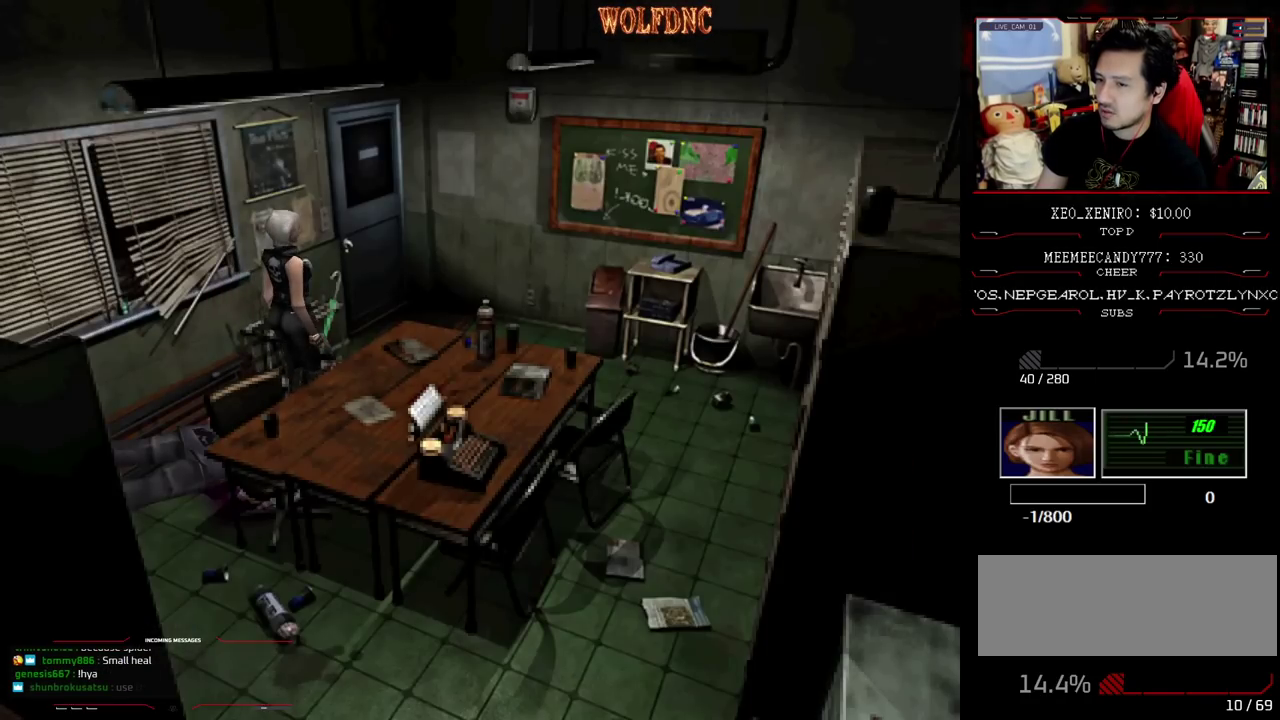
{"buttons": [], "events": [[50, "DPAD_UP", "down"], [83, "SQUARE", "down"], [417, "DPAD_UP", "up"], [417, "SQUARE", "up"]]}
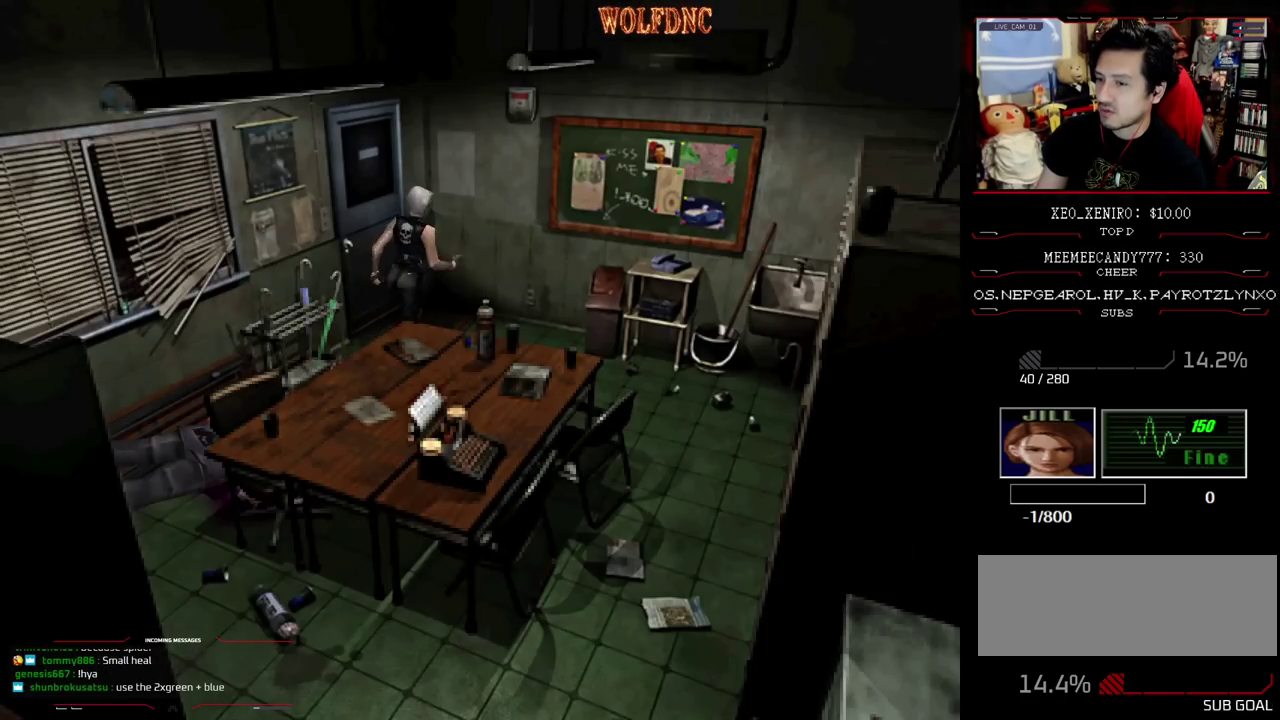
{"buttons": [], "events": [[17, "DPAD_DOWN", "down"], [67, "SQUARE", "down"], [200, "DPAD_DOWN", "up"], [200, "SQUARE", "up"], [300, "DPAD_UP", "down"], [333, "CROSS", "down"], [483, "CROSS", "up"], [483, "DPAD_UP", "up"]]}
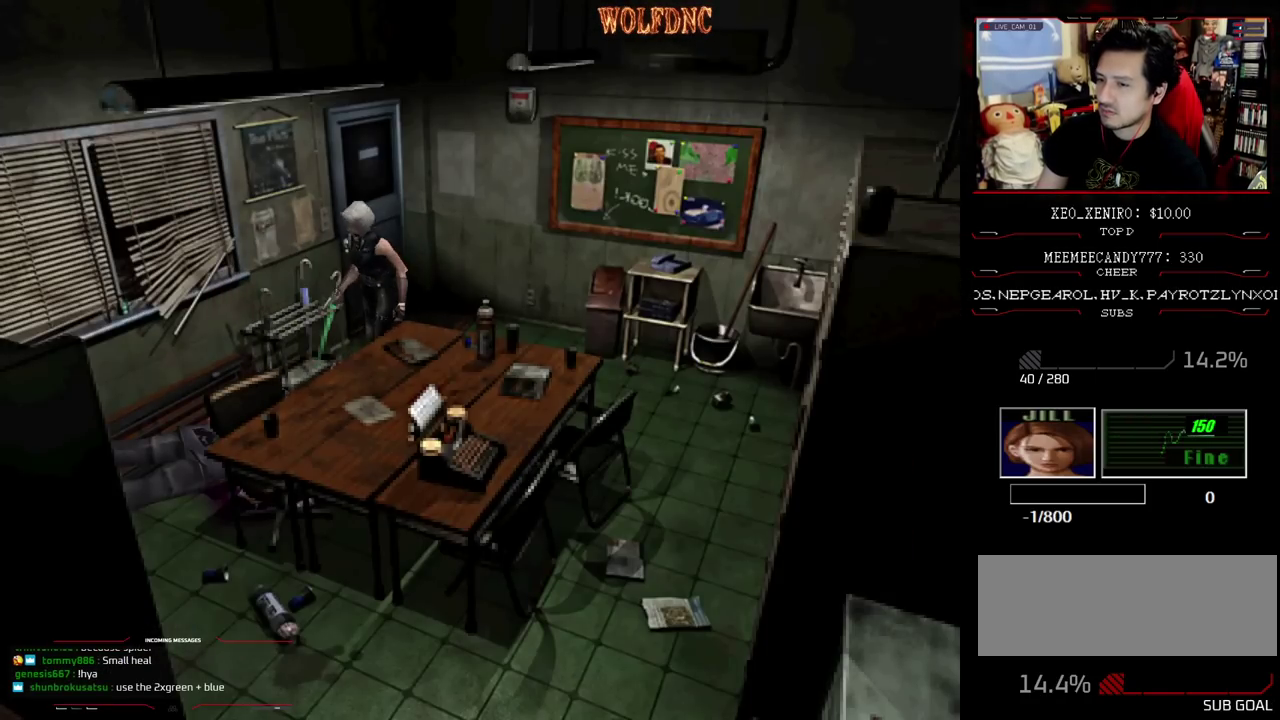
{"buttons": ["CROSS", "DPAD_UP"], "events": [[33, "CROSS", "down"], [33, "DPAD_UP", "down"], [117, "CROSS", "up"], [167, "CROSS", "down"], [167, "DPAD_UP", "up"], [217, "DPAD_UP", "down"], [300, "DPAD_UP", "up"], [350, "DPAD_UP", "down"], [400, "CROSS", "up"], [450, "CROSS", "down"], [450, "DPAD_UP", "up"], [500, "DPAD_UP", "down"]]}